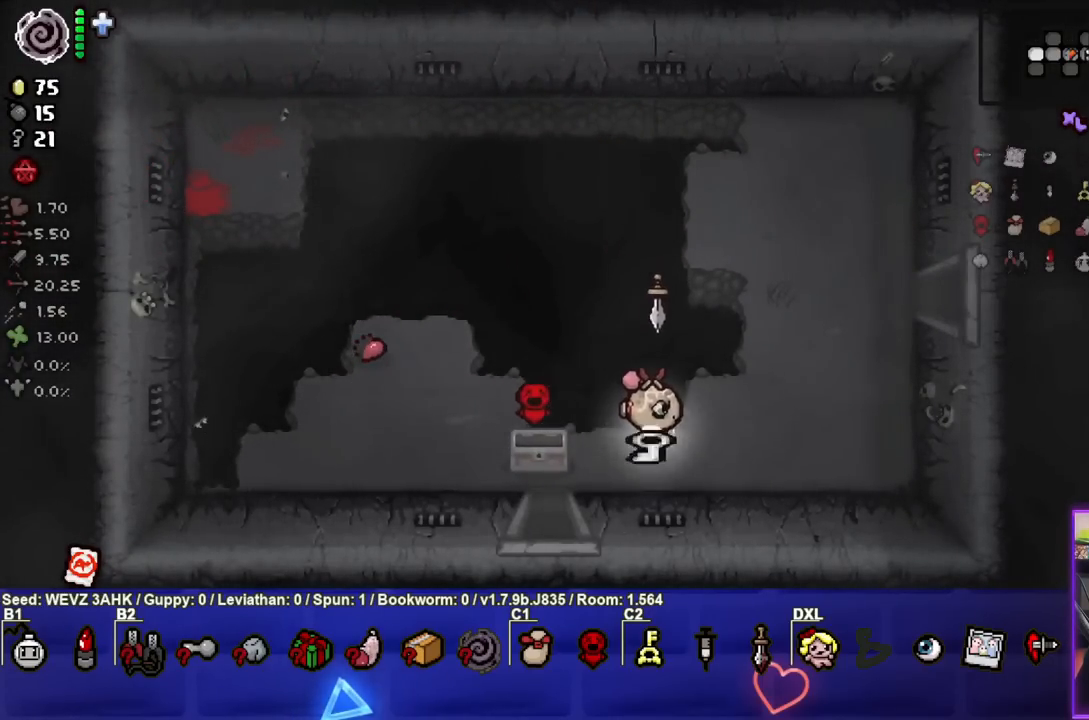
Gameplay with a controller (PlayStation layout); each line is a JSON object with the inputs held at the frame after it. "events" lists button and stick changes between this image and that frame as [ms after this image, input, new state], when the widget could be followed in between.
{"buttons": [], "left_stick": "left", "right_stick": "center", "events": [[133, "left_stick", "center"], [200, "left_stick", "left"]]}
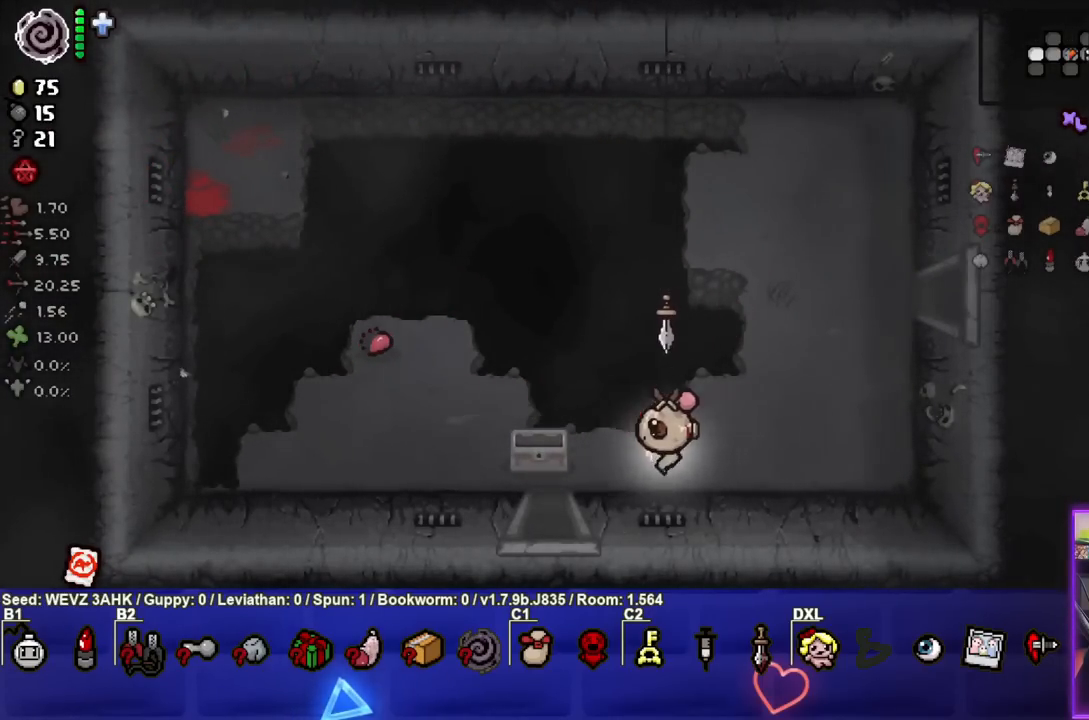
{"buttons": [], "left_stick": "down", "right_stick": "center", "events": [[50, "left_stick", "down-left"], [200, "left_stick", "down"]]}
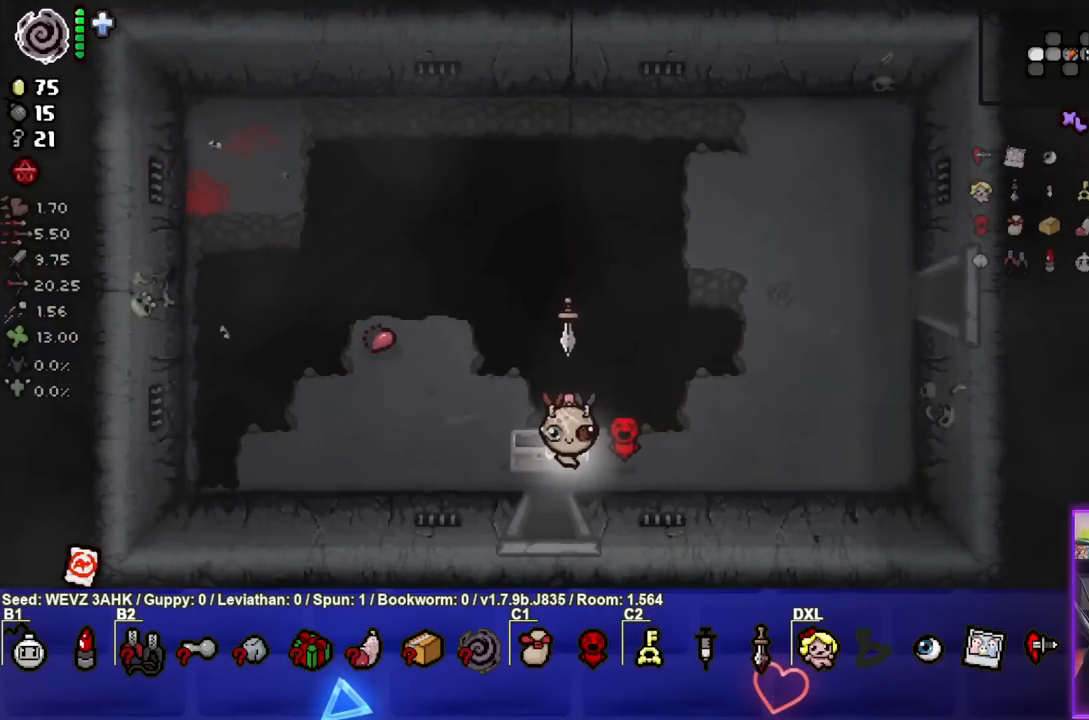
{"buttons": ["CROSS"], "left_stick": "down", "right_stick": "center", "events": [[483, "CROSS", "down"]]}
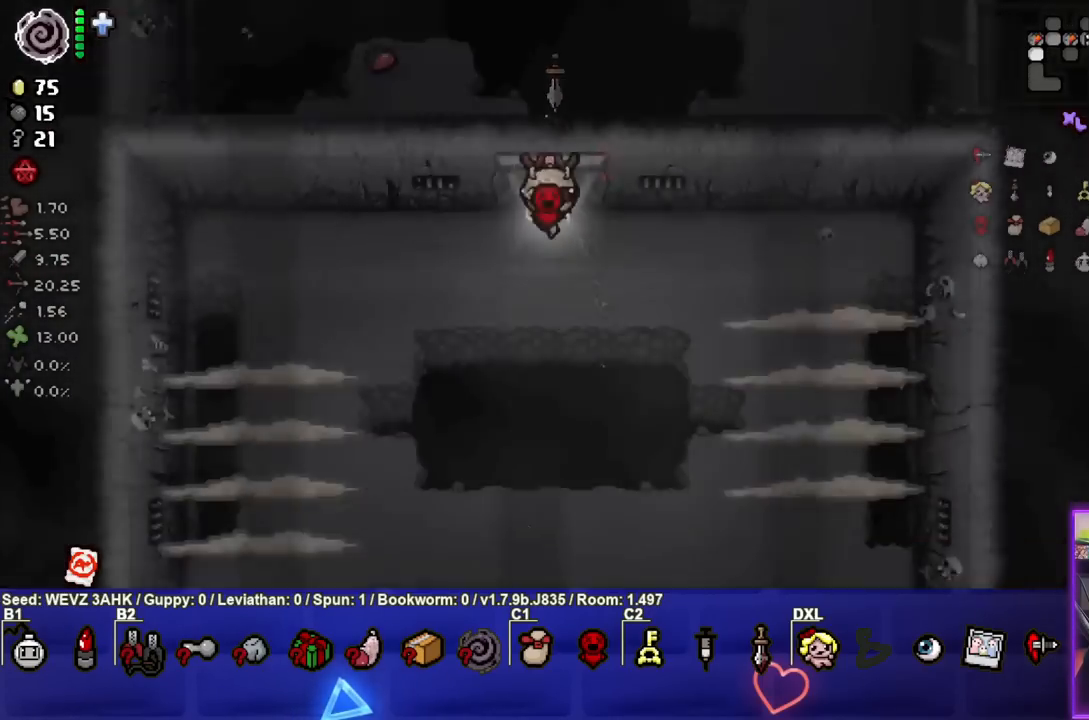
{"buttons": [], "left_stick": "down-left", "right_stick": "center", "events": [[33, "left_stick", "center"], [417, "left_stick", "down-left"], [483, "CROSS", "up"]]}
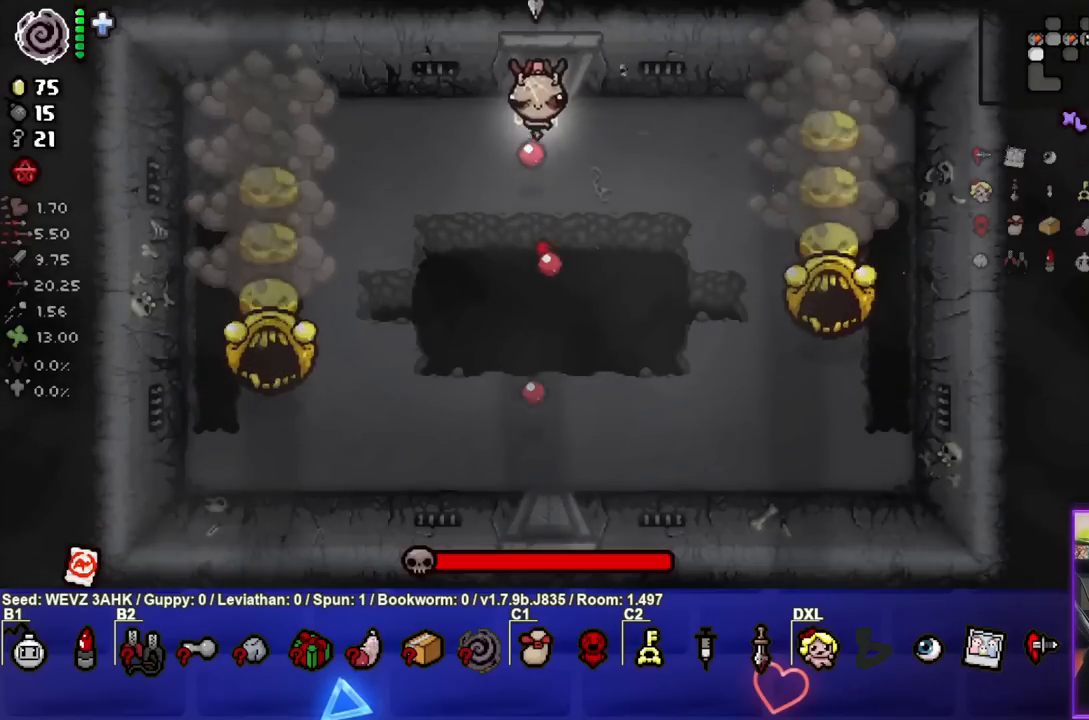
{"buttons": [], "left_stick": "up", "right_stick": "center", "events": [[100, "SQUARE", "down"], [217, "left_stick", "down"], [317, "left_stick", "center"], [383, "left_stick", "up"], [483, "SQUARE", "up"]]}
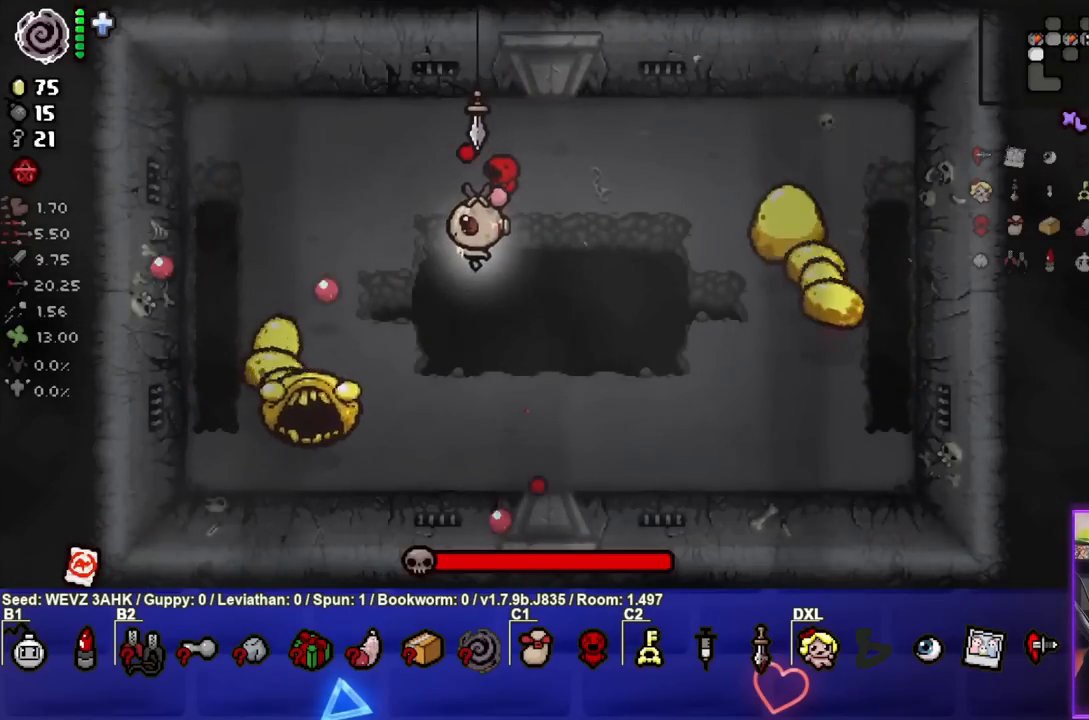
{"buttons": [], "left_stick": "down-left", "right_stick": "center", "events": [[83, "left_stick", "up-left"], [100, "CROSS", "down"], [400, "left_stick", "left"], [467, "CROSS", "up"], [500, "left_stick", "down-left"]]}
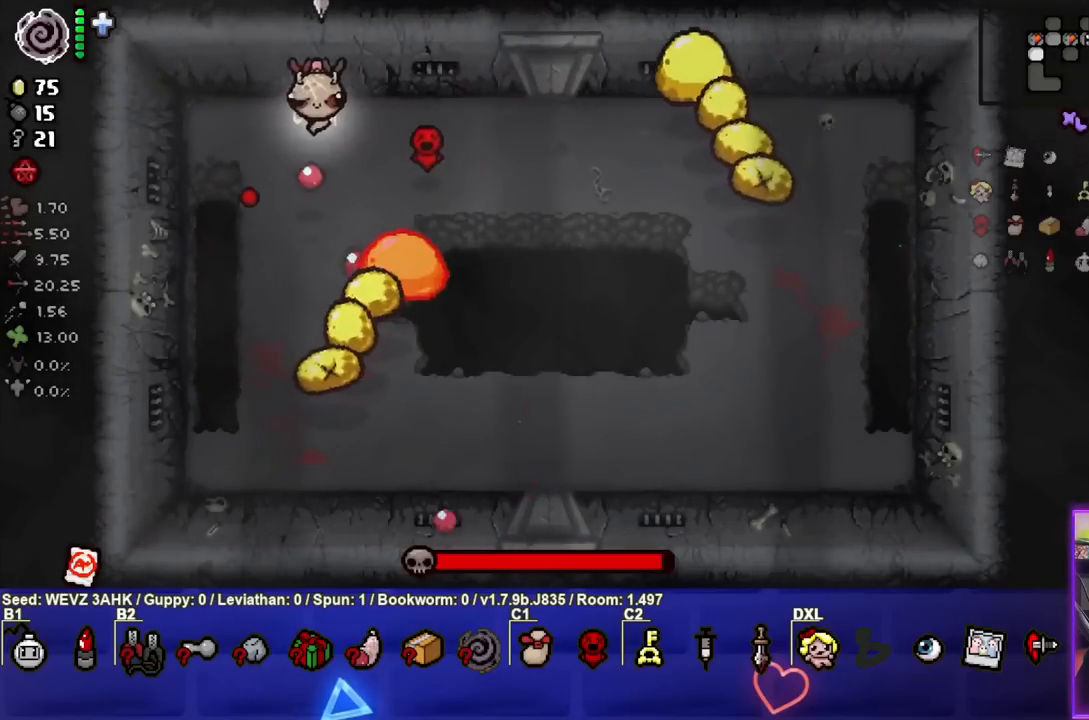
{"buttons": ["CIRCLE"], "left_stick": "right", "right_stick": "center", "events": [[50, "CIRCLE", "down"], [167, "left_stick", "center"], [483, "left_stick", "right"]]}
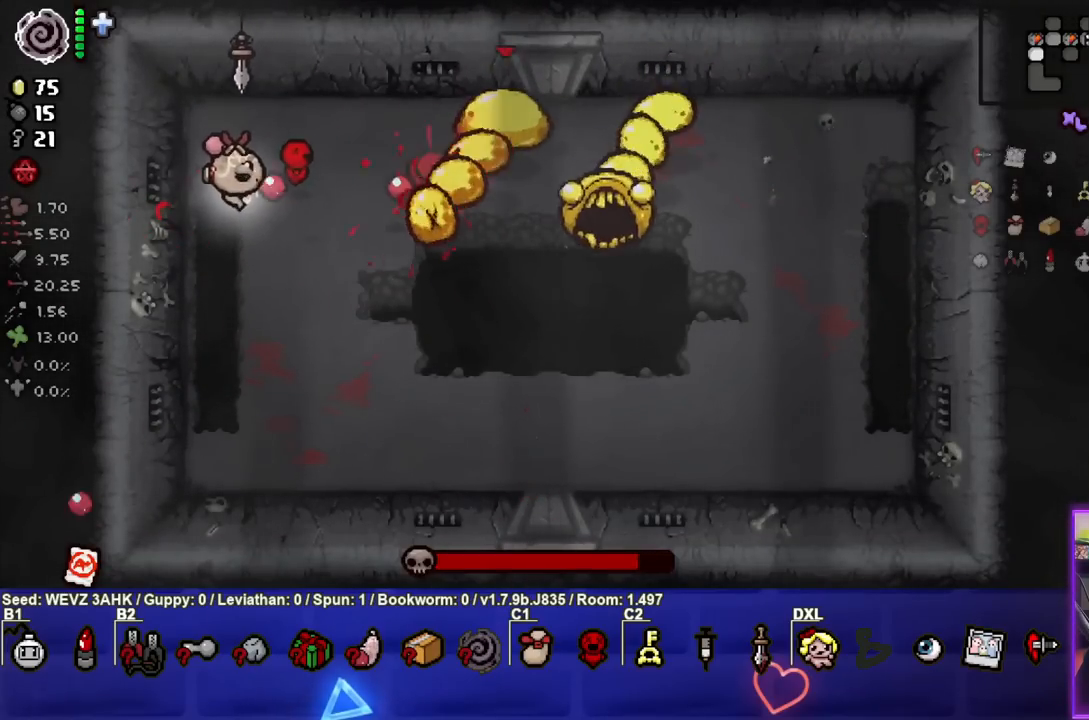
{"buttons": ["CIRCLE"], "left_stick": "down-left", "right_stick": "center", "events": [[50, "left_stick", "down-right"], [267, "left_stick", "center"], [350, "left_stick", "down-left"]]}
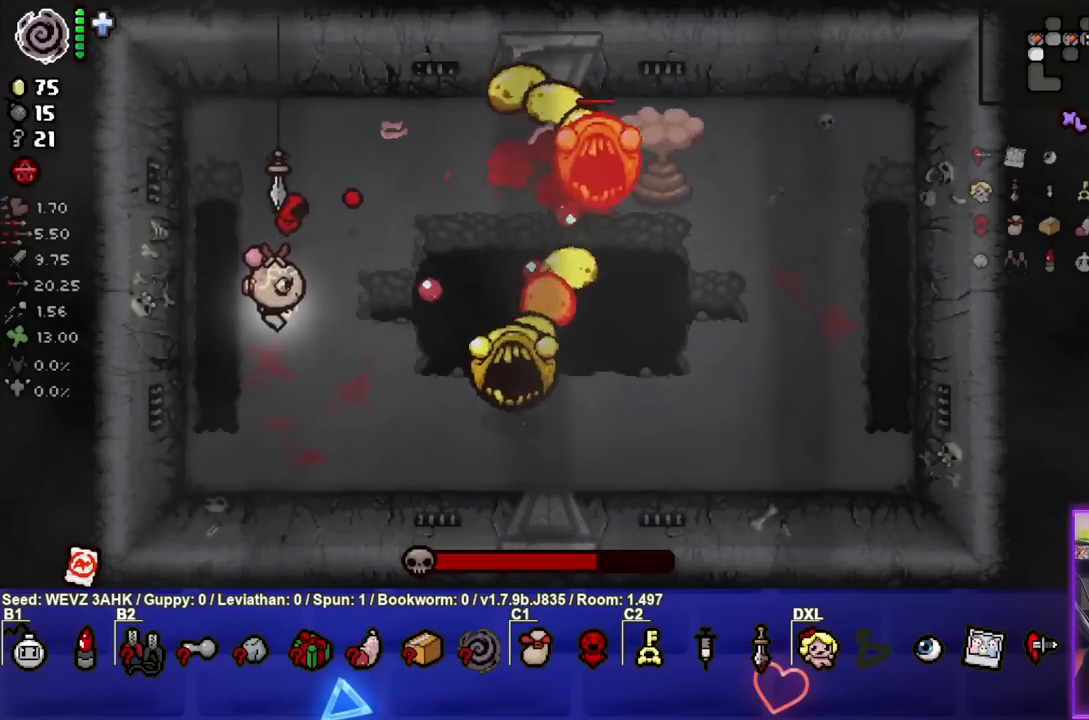
{"buttons": ["CIRCLE"], "left_stick": "center", "right_stick": "center", "events": [[33, "left_stick", "center"], [150, "left_stick", "down-left"], [250, "left_stick", "up-left"], [383, "left_stick", "center"]]}
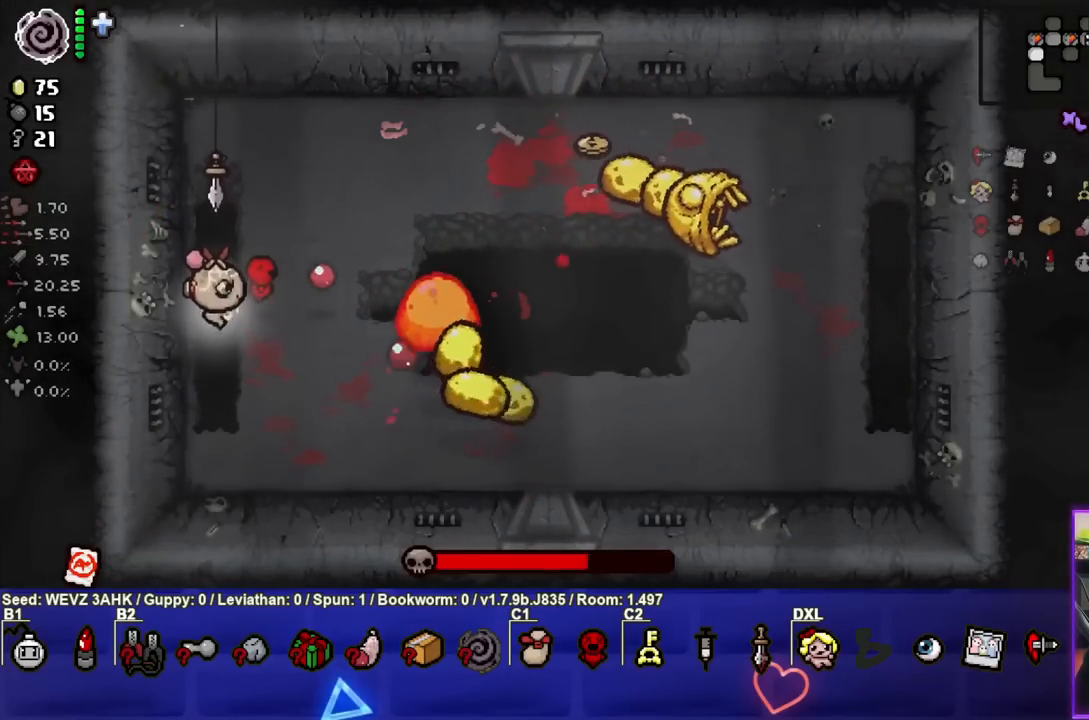
{"buttons": ["TRIANGLE"], "left_stick": "down-right", "right_stick": "center", "events": [[67, "left_stick", "down-left"], [200, "left_stick", "center"], [367, "TRIANGLE", "down"], [383, "CIRCLE", "up"], [383, "left_stick", "down-right"]]}
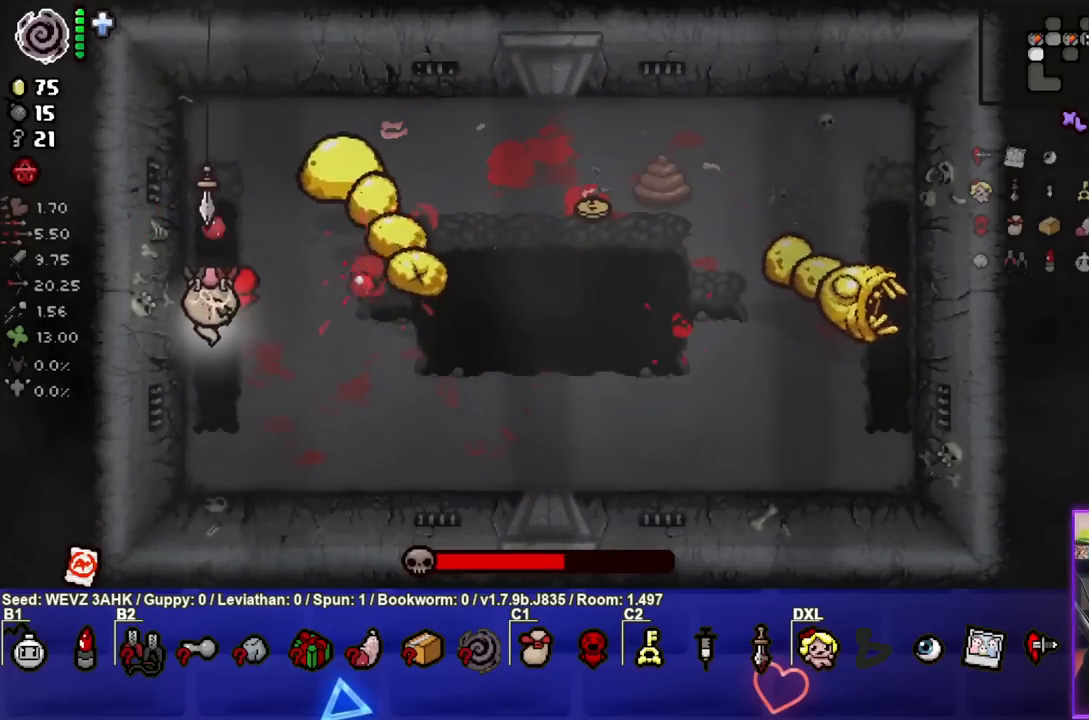
{"buttons": ["TRIANGLE"], "left_stick": "center", "right_stick": "center", "events": [[150, "left_stick", "center"], [250, "left_stick", "left"], [417, "left_stick", "center"]]}
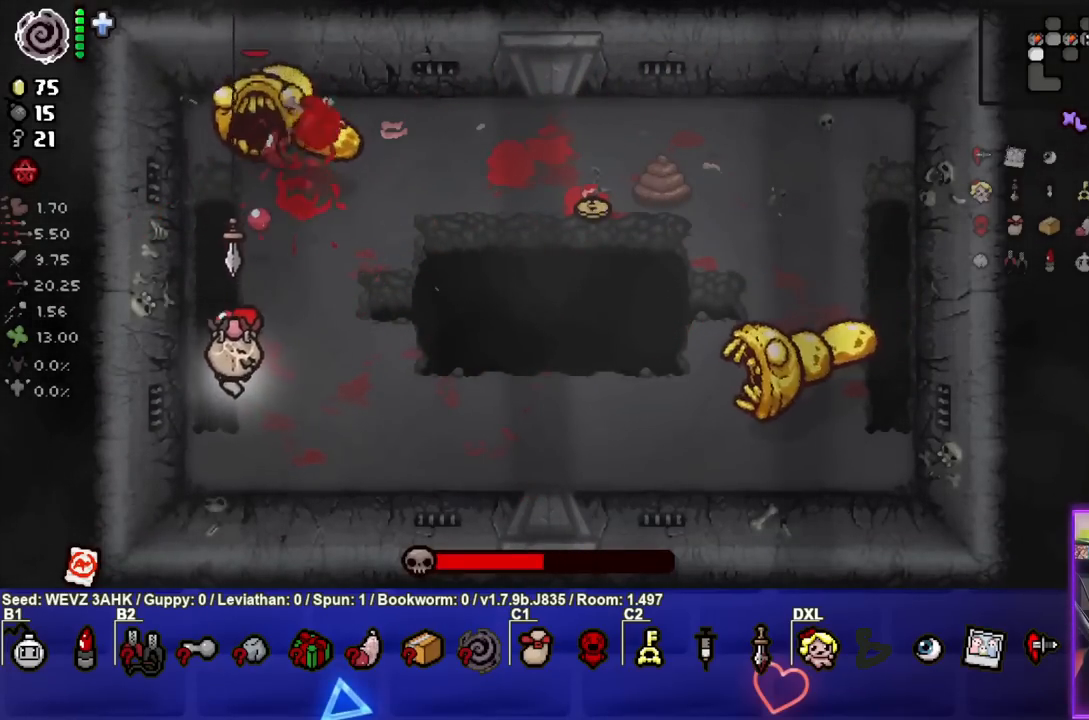
{"buttons": ["TRIANGLE"], "left_stick": "center", "right_stick": "center", "events": [[83, "left_stick", "down"], [250, "left_stick", "center"]]}
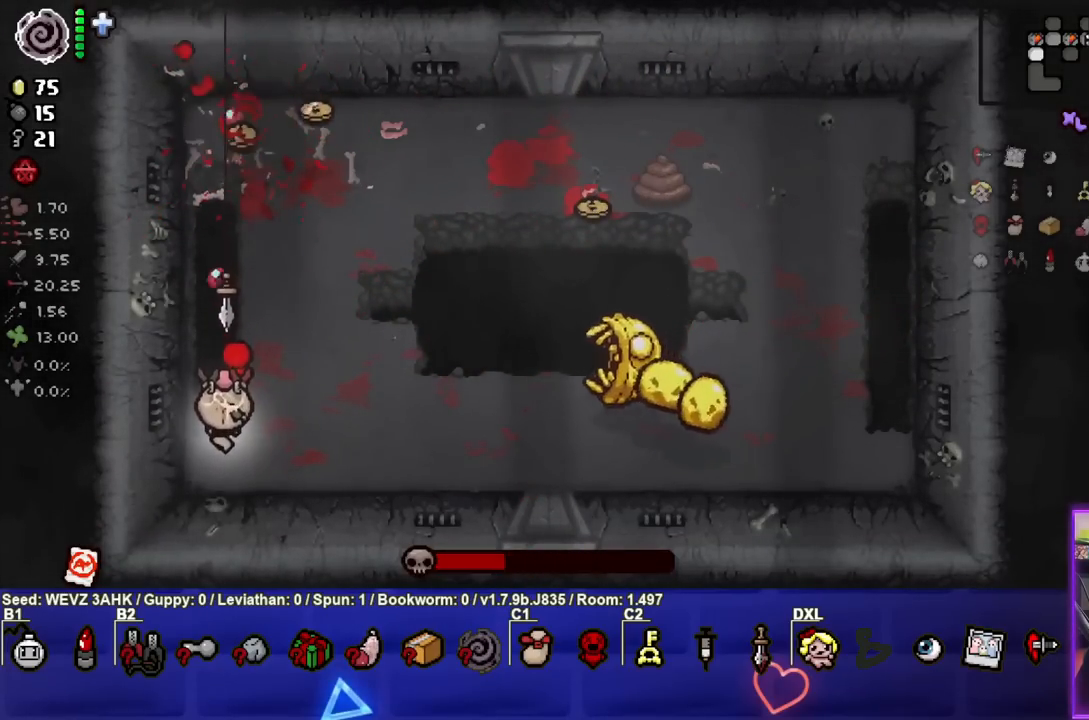
{"buttons": ["TRIANGLE"], "left_stick": "center", "right_stick": "center", "events": [[117, "left_stick", "right"], [317, "left_stick", "center"]]}
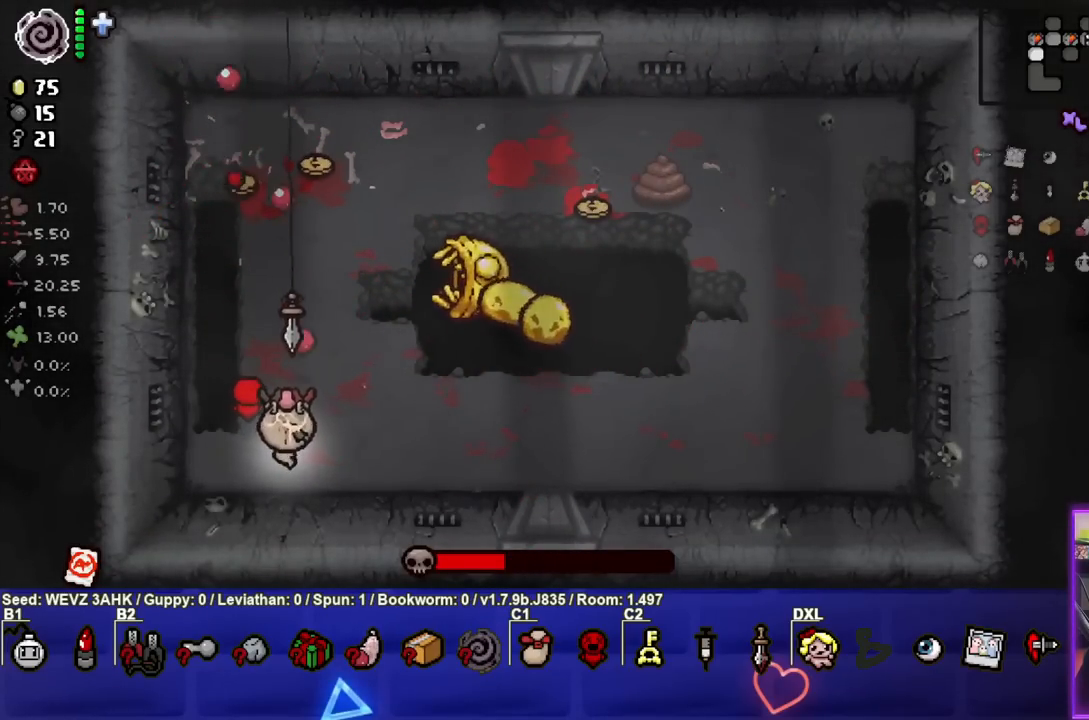
{"buttons": ["TRIANGLE"], "left_stick": "center", "right_stick": "center", "events": [[17, "left_stick", "right"], [167, "left_stick", "center"], [283, "left_stick", "up-left"], [500, "left_stick", "center"]]}
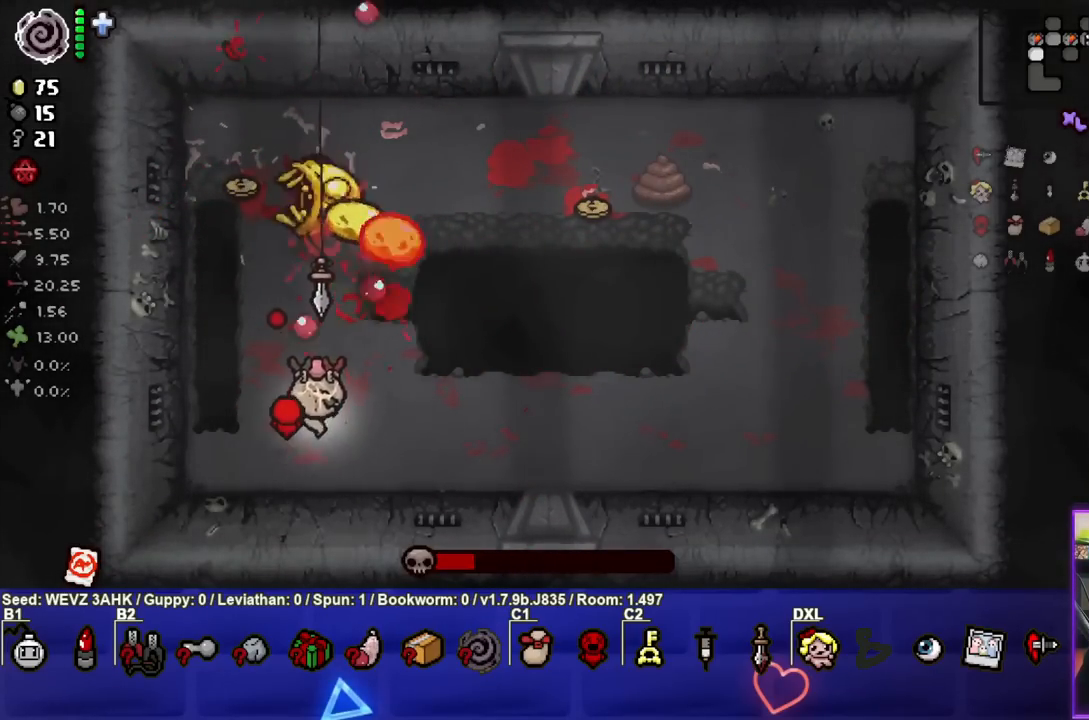
{"buttons": ["TRIANGLE"], "left_stick": "down-right", "right_stick": "center", "events": [[67, "left_stick", "up-left"], [183, "left_stick", "center"], [467, "left_stick", "down-right"]]}
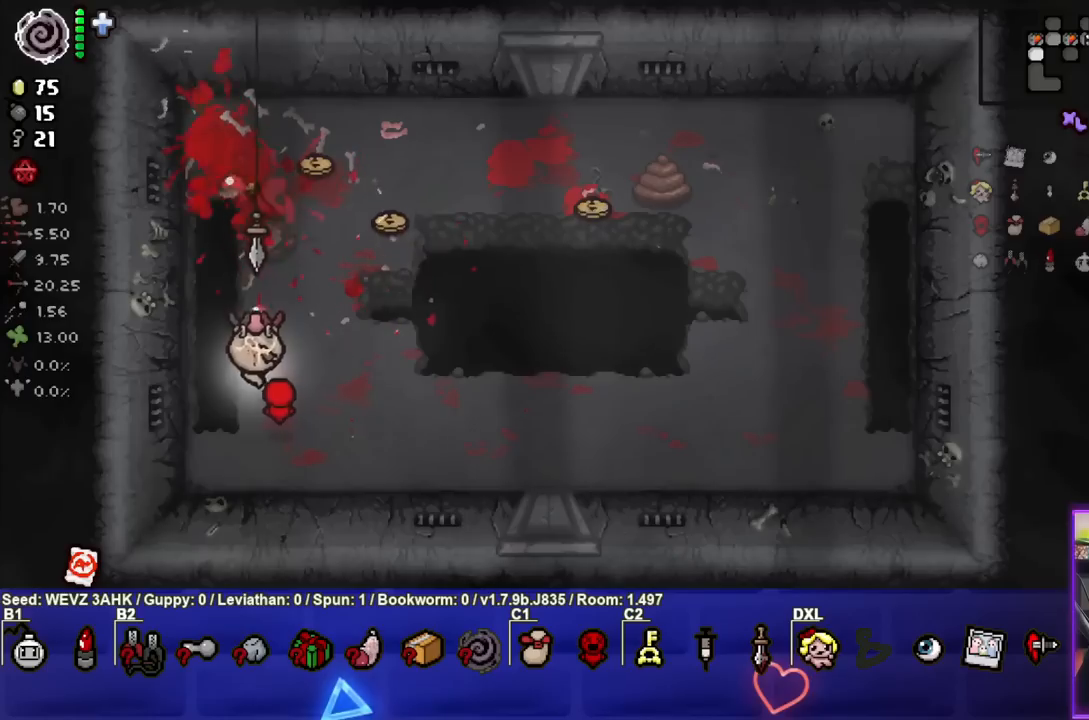
{"buttons": [], "left_stick": "center", "right_stick": "center", "events": [[150, "left_stick", "center"], [267, "left_stick", "down"], [350, "TRIANGLE", "up"], [383, "left_stick", "center"]]}
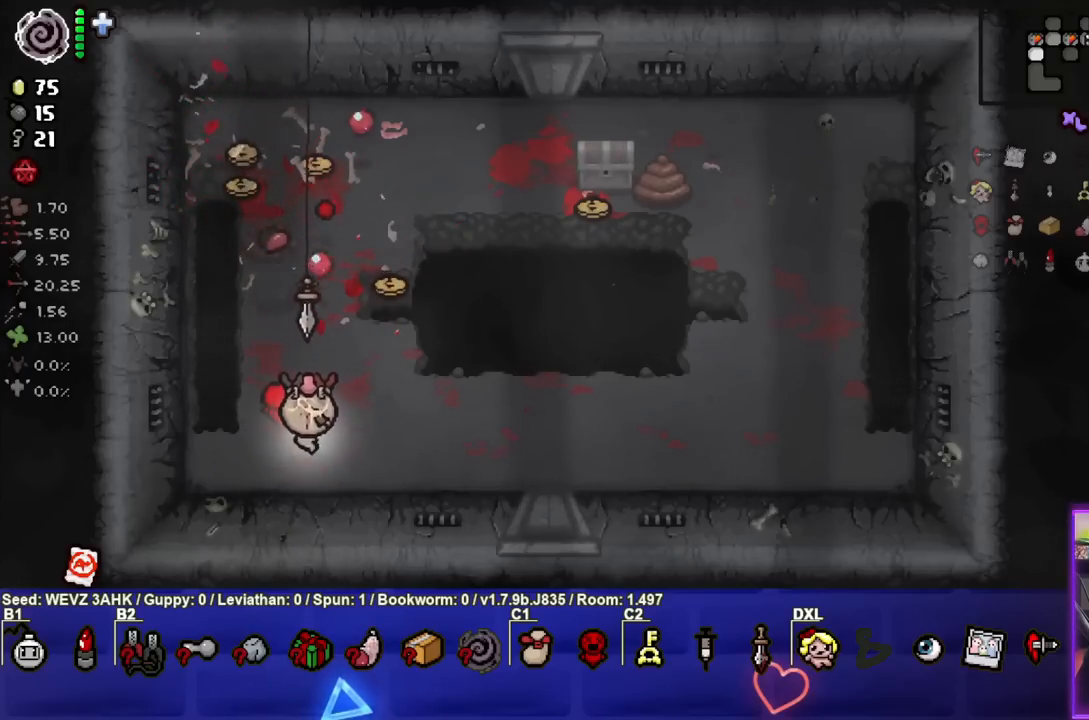
{"buttons": [], "left_stick": "up", "right_stick": "center", "events": [[17, "left_stick", "up-right"], [367, "left_stick", "up"]]}
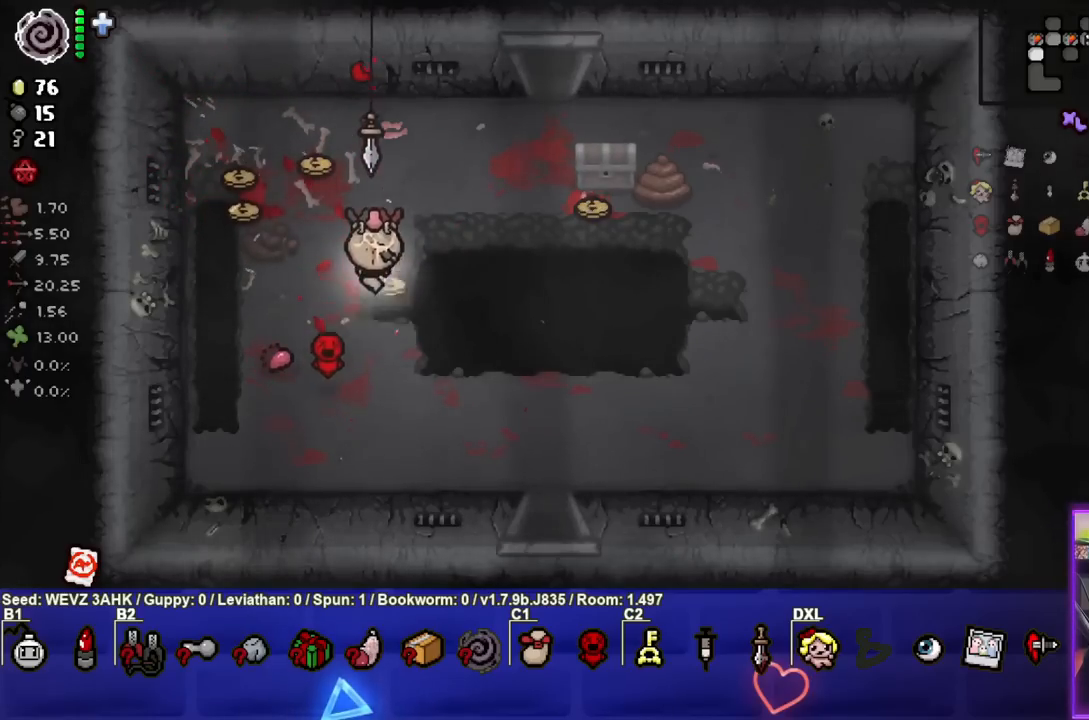
{"buttons": [], "left_stick": "down-left", "right_stick": "center", "events": [[217, "left_stick", "left"], [350, "left_stick", "down-left"]]}
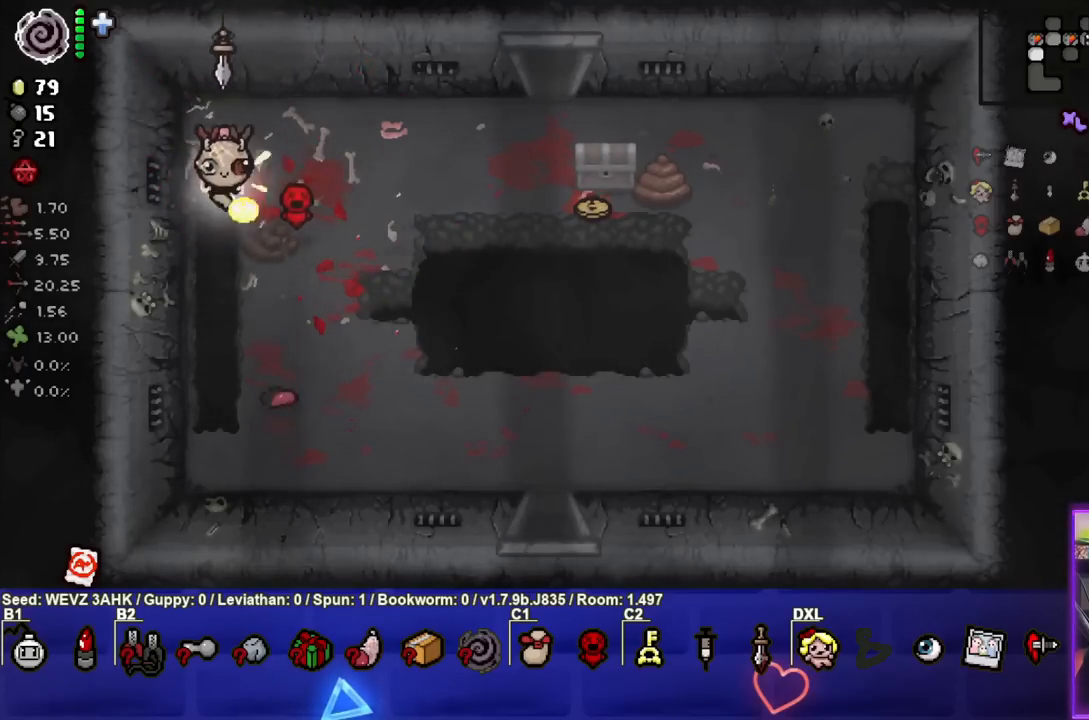
{"buttons": [], "left_stick": "down-right", "right_stick": "center", "events": [[50, "left_stick", "down-right"]]}
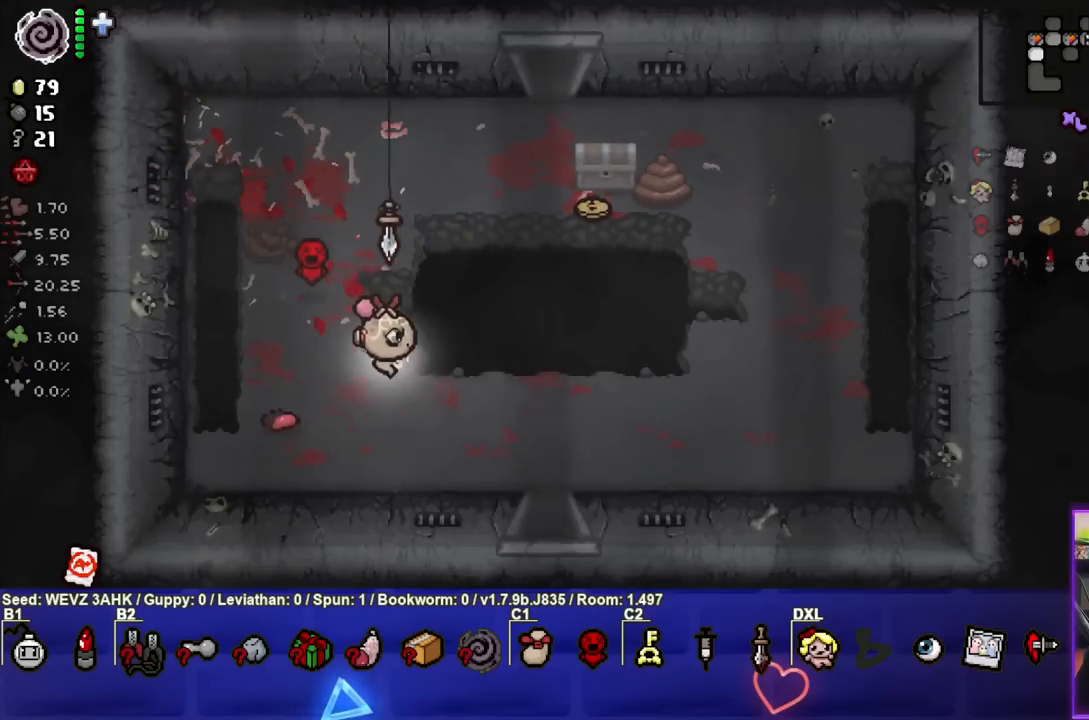
{"buttons": [], "left_stick": "down", "right_stick": "center", "events": [[300, "left_stick", "down"]]}
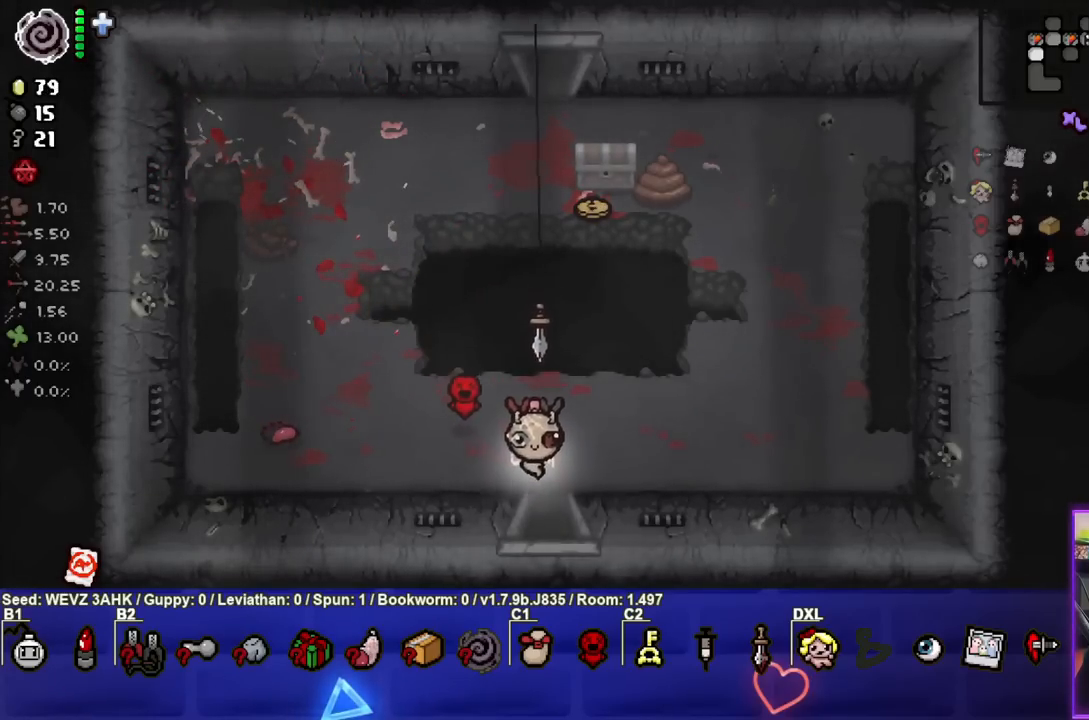
{"buttons": ["CROSS"], "left_stick": "center", "right_stick": "center", "events": [[400, "left_stick", "center"], [433, "CROSS", "down"]]}
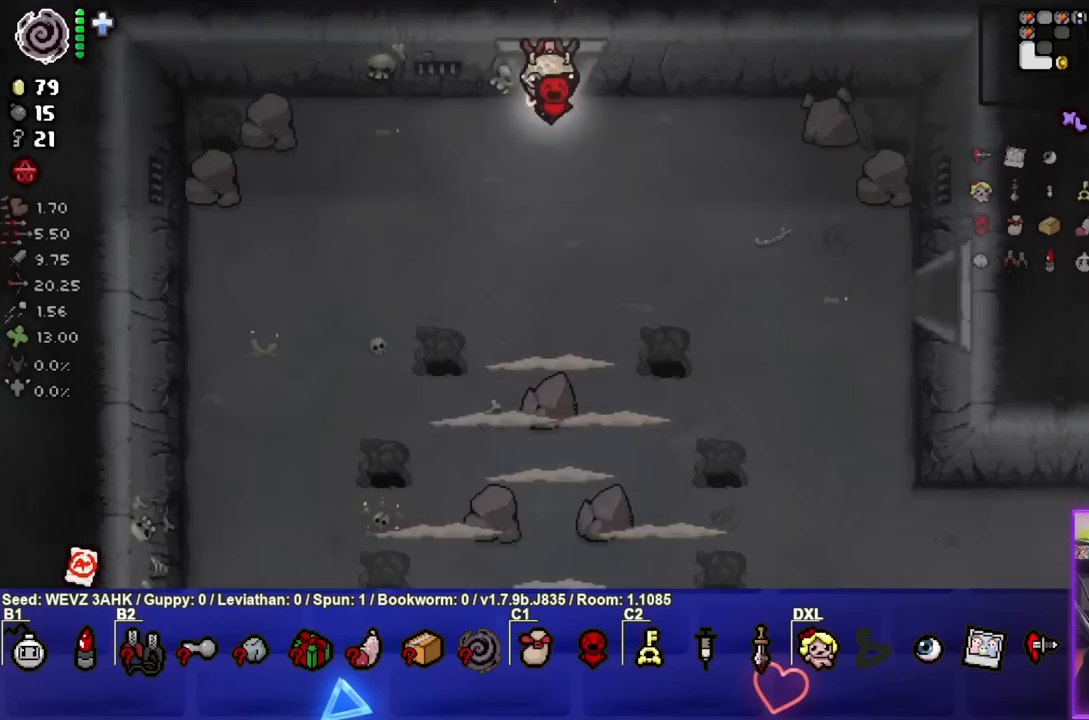
{"buttons": ["CROSS"], "left_stick": "center", "right_stick": "center", "events": [[200, "left_stick", "down"], [433, "left_stick", "center"]]}
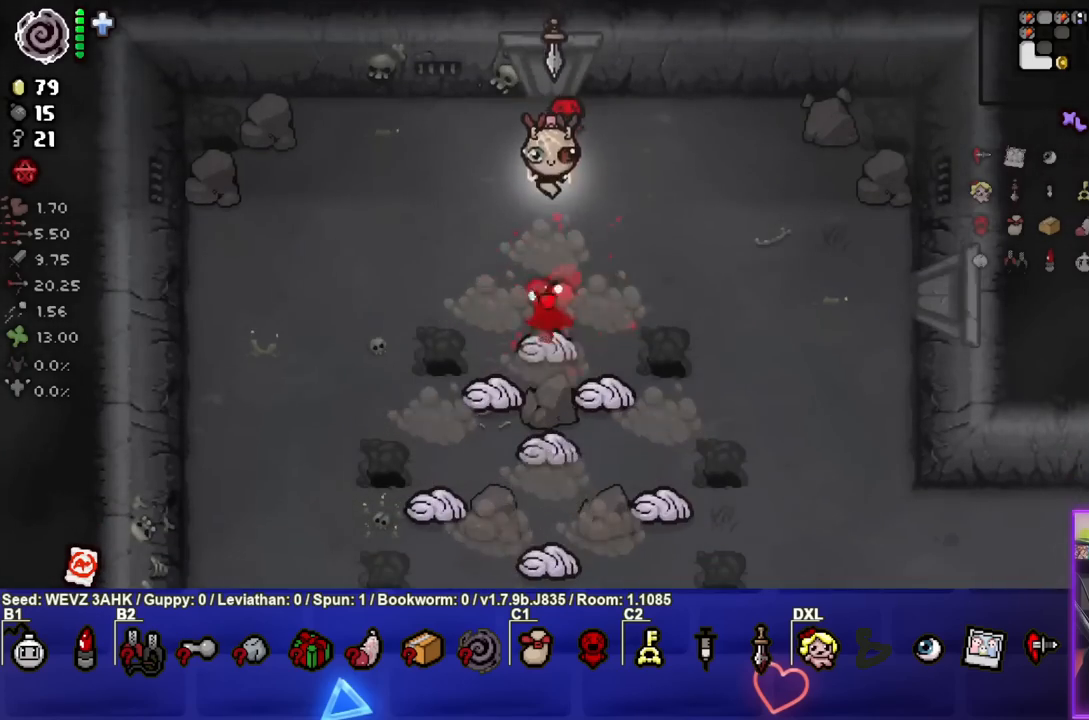
{"buttons": ["CROSS"], "left_stick": "center", "right_stick": "center", "events": [[33, "left_stick", "down"], [183, "left_stick", "left"], [367, "left_stick", "center"]]}
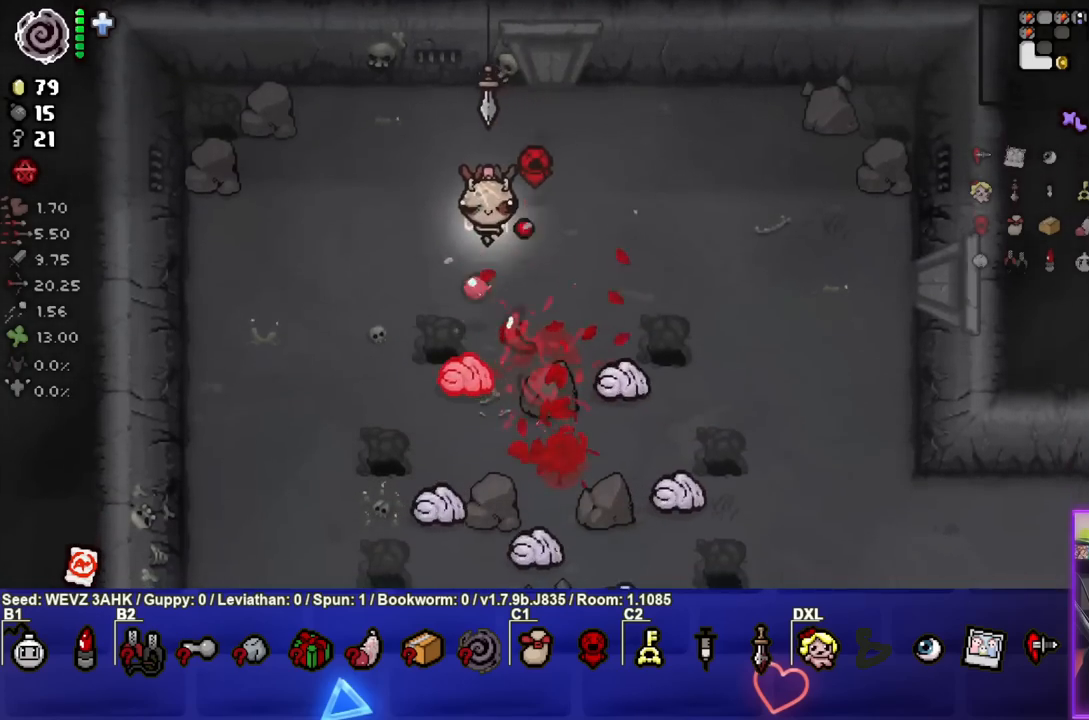
{"buttons": ["CROSS"], "left_stick": "up", "right_stick": "center", "events": [[17, "left_stick", "up"], [117, "left_stick", "center"], [200, "left_stick", "down-left"], [417, "left_stick", "center"], [483, "left_stick", "up"]]}
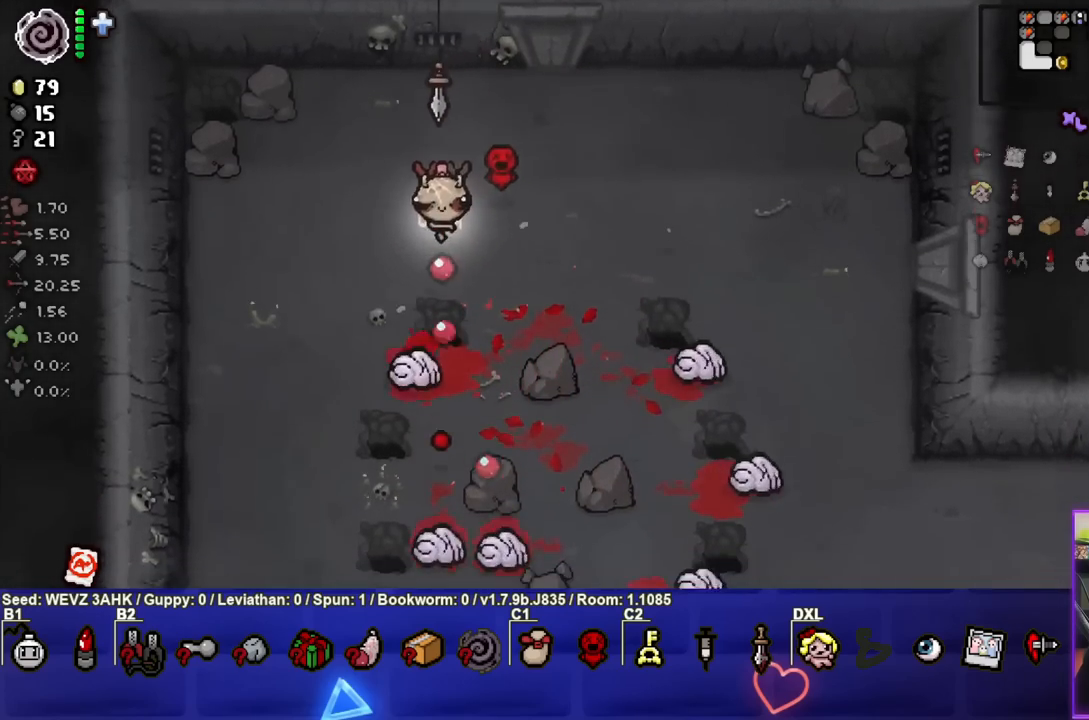
{"buttons": ["CROSS"], "left_stick": "down", "right_stick": "center", "events": [[117, "left_stick", "center"], [183, "left_stick", "down"]]}
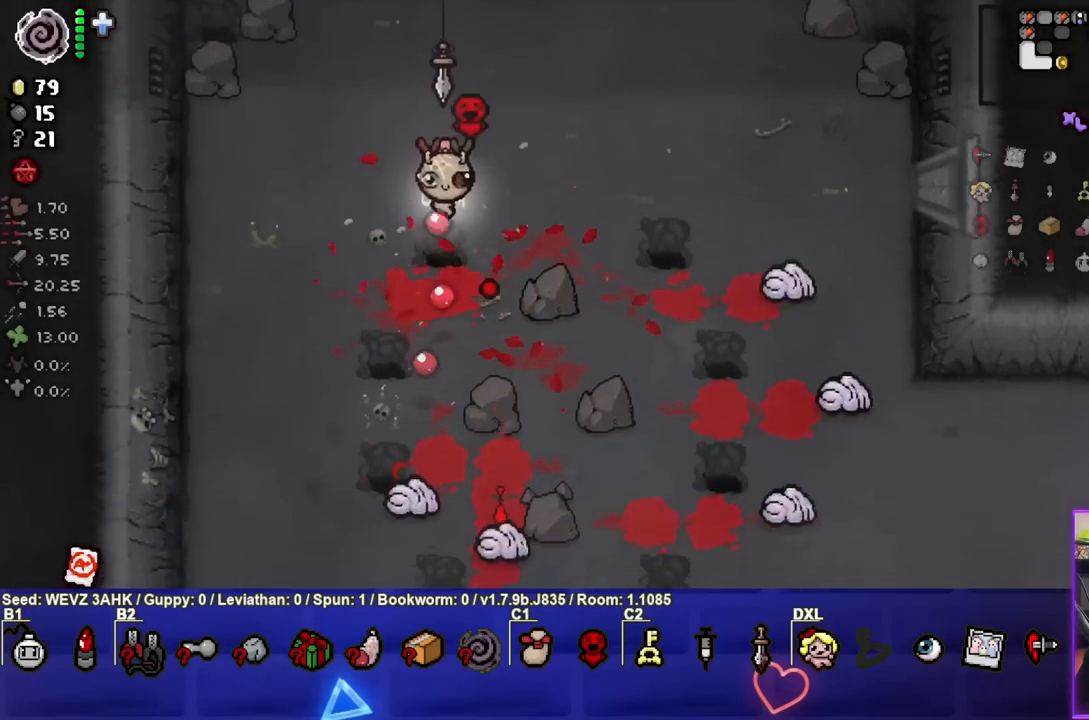
{"buttons": ["CROSS"], "left_stick": "down-left", "right_stick": "center", "events": [[150, "left_stick", "center"], [233, "left_stick", "down-left"], [417, "left_stick", "center"], [467, "left_stick", "down-left"]]}
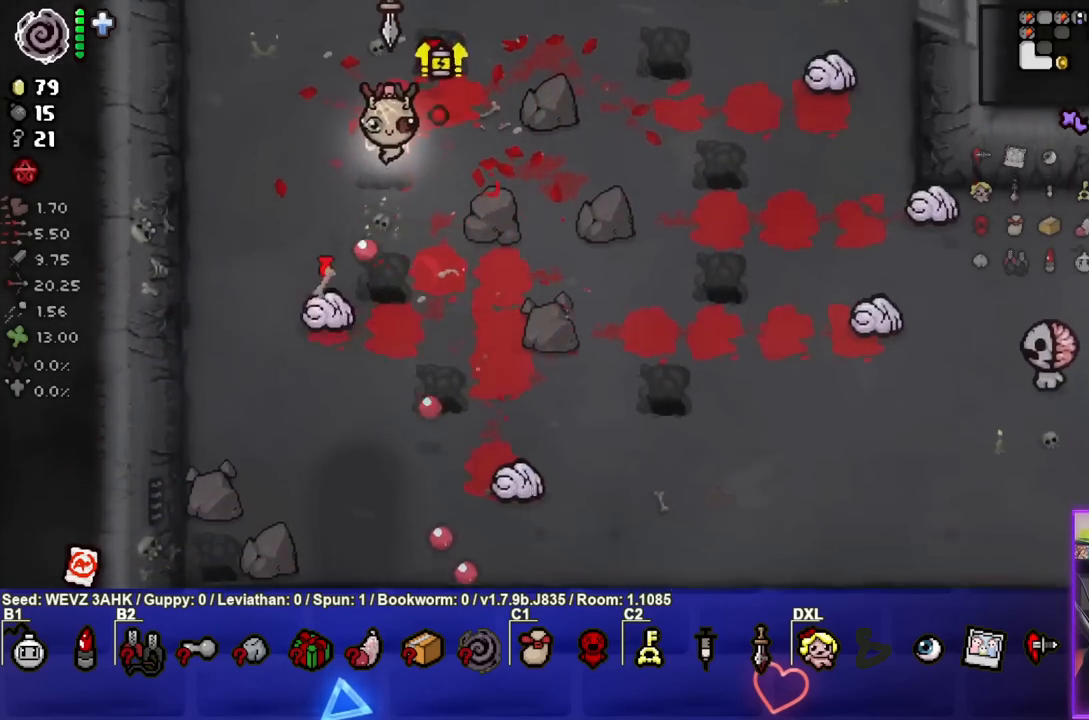
{"buttons": ["CIRCLE"], "left_stick": "down-right", "right_stick": "center", "events": [[183, "left_stick", "center"], [267, "left_stick", "up-right"], [333, "left_stick", "down-right"], [350, "CROSS", "up"], [483, "CIRCLE", "down"]]}
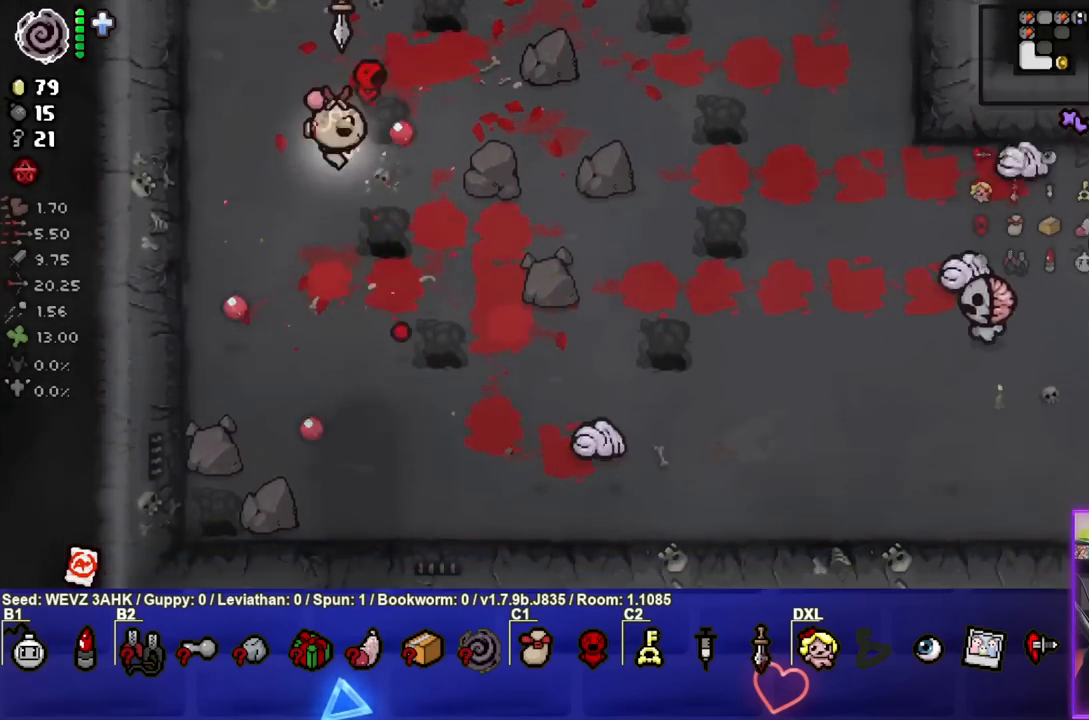
{"buttons": ["CIRCLE"], "left_stick": "down-right", "right_stick": "center", "events": []}
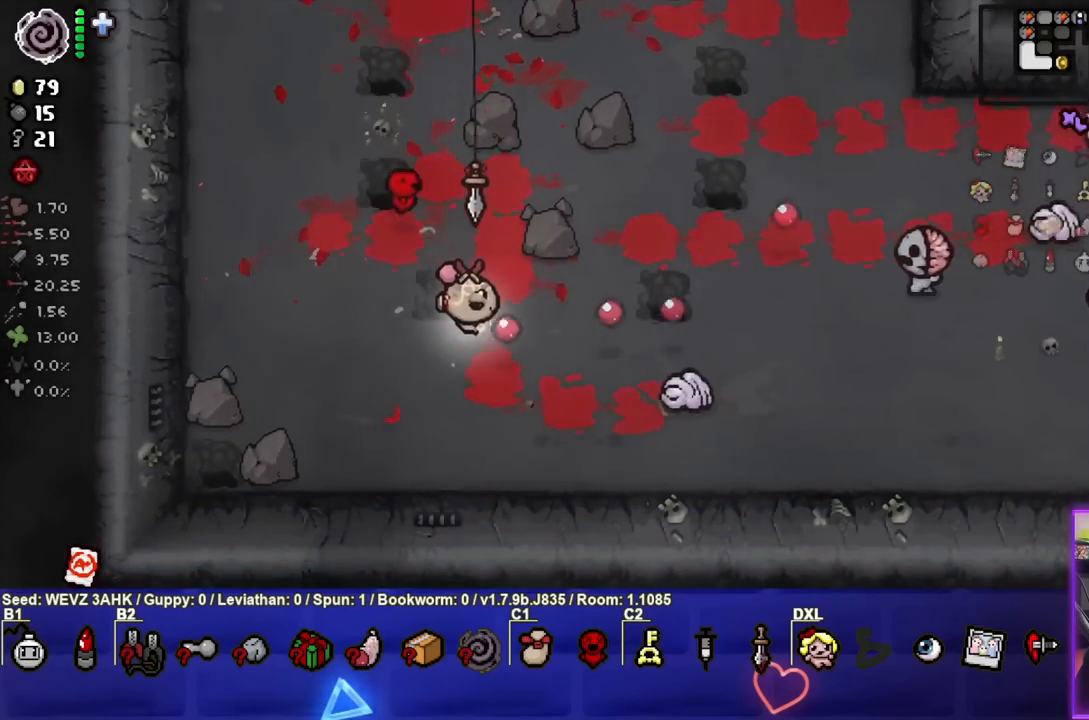
{"buttons": ["CIRCLE"], "left_stick": "up-right", "right_stick": "center", "events": [[83, "left_stick", "center"], [133, "left_stick", "up-right"]]}